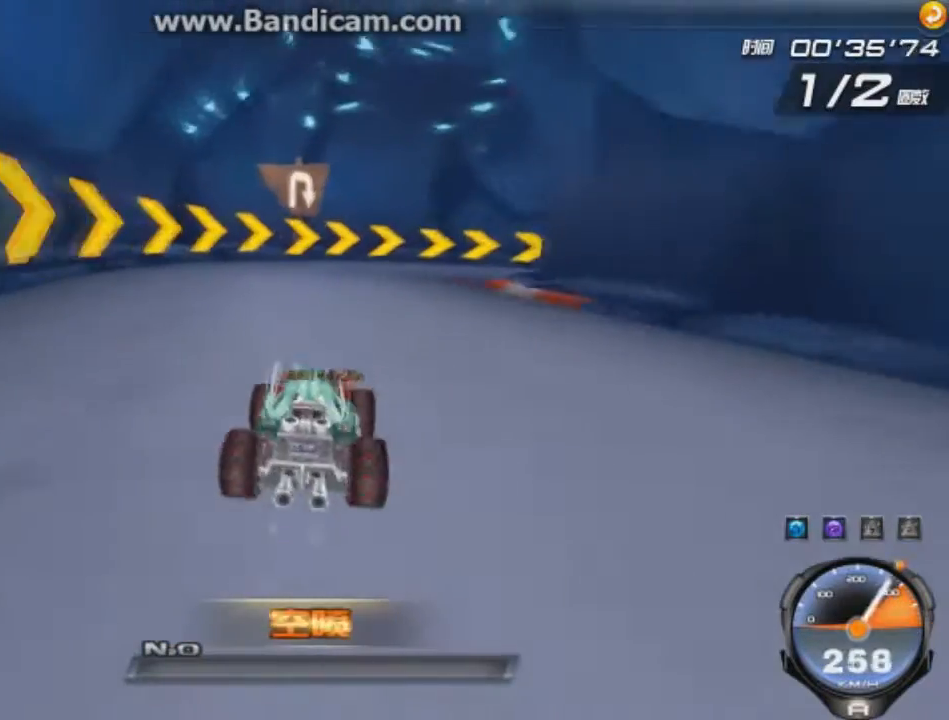
Gameplay with keyboard; each line is a JSON object with the keys held at the frame after it. "events" lists presses ("down") and releases ("up") of "ctrl", "down", "left", "r", "right", "shift", "up" and "w" between this image and that frame as [ms after this image, input, new state], when the widget could be followed in between. No other keys are recorded. Mouse input is not recorded.
{"keys": ["right", "shift", "up", "w"], "events": [[83, "shift", "down"], [83, "w", "down"]]}
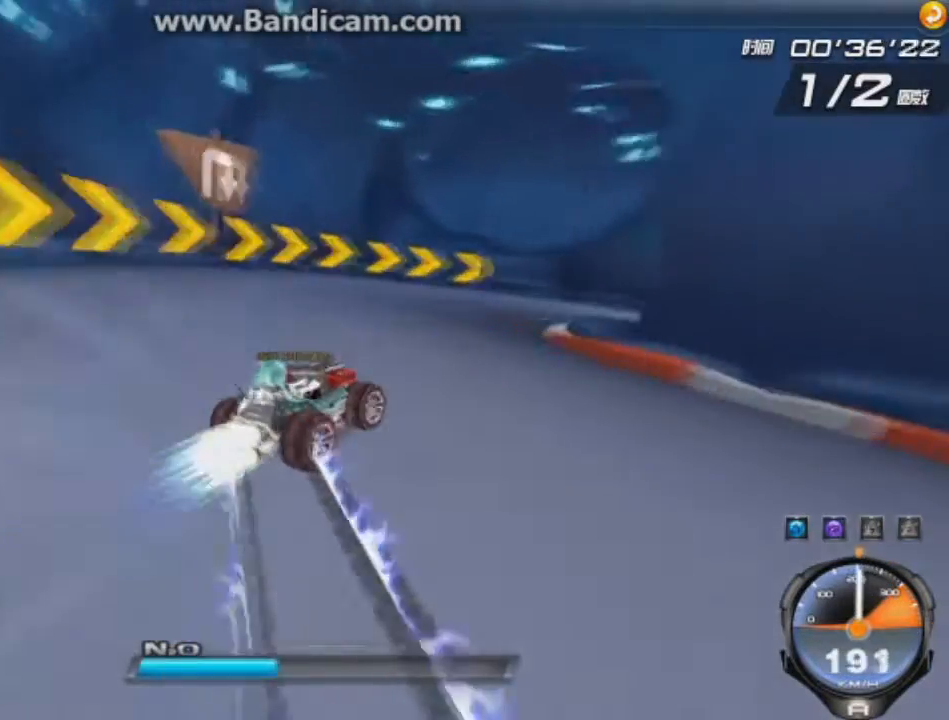
{"keys": ["left", "shift", "up"], "events": [[209, "left", "down"], [334, "right", "up"], [334, "w", "up"]]}
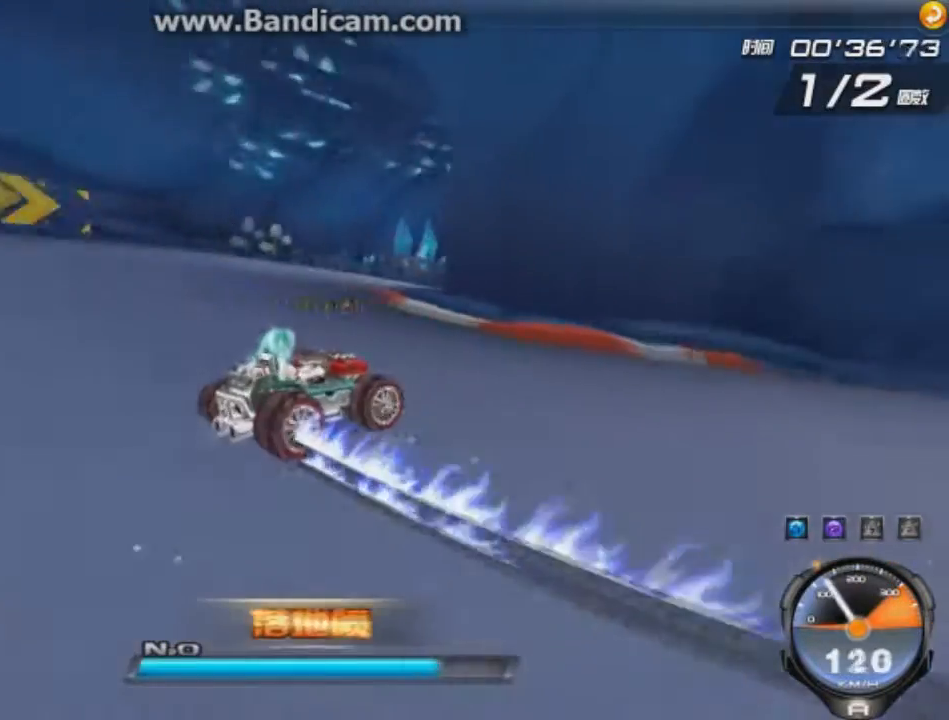
{"keys": ["left", "shift", "up"], "events": []}
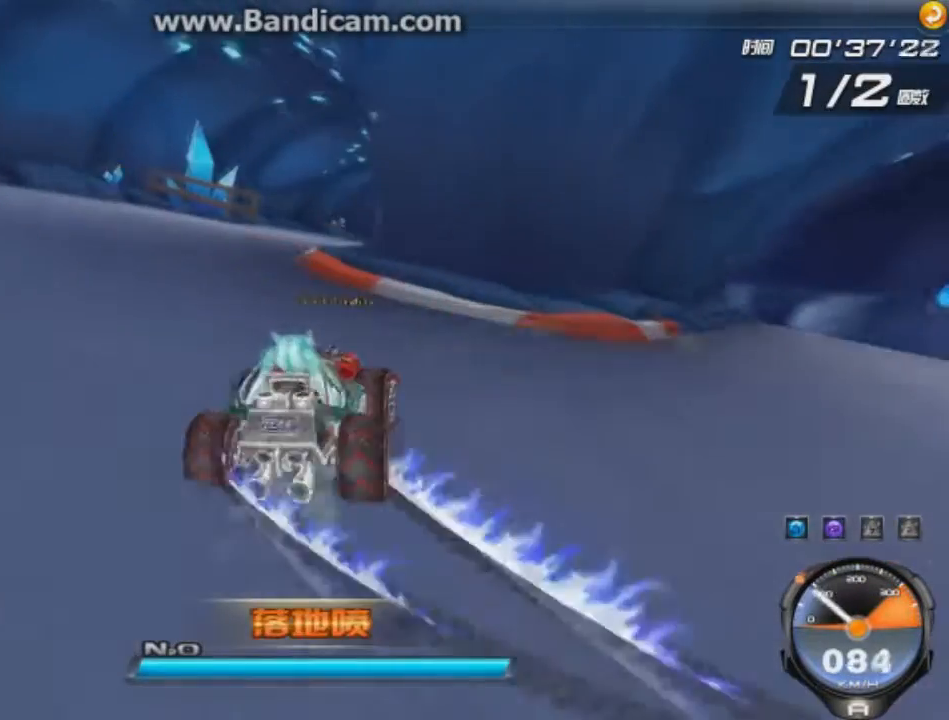
{"keys": ["right", "up"], "events": [[42, "left", "up"], [42, "w", "down"], [84, "right", "down"], [417, "shift", "up"], [417, "w", "up"]]}
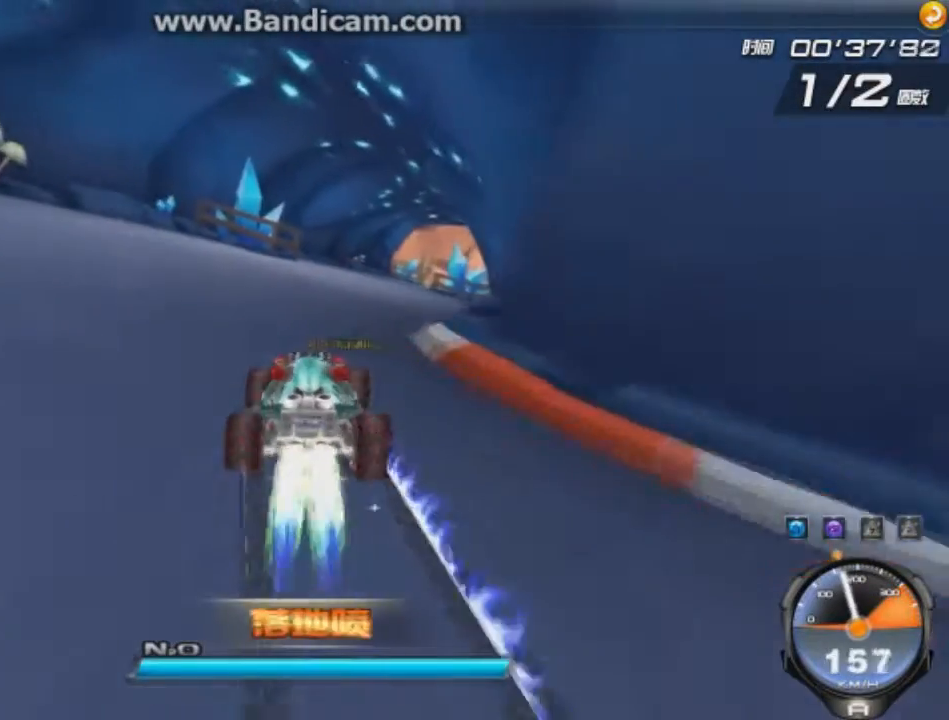
{"keys": ["ctrl", "up", "w"], "events": [[208, "right", "up"], [292, "left", "down"], [459, "ctrl", "down"], [500, "left", "up"], [500, "w", "down"]]}
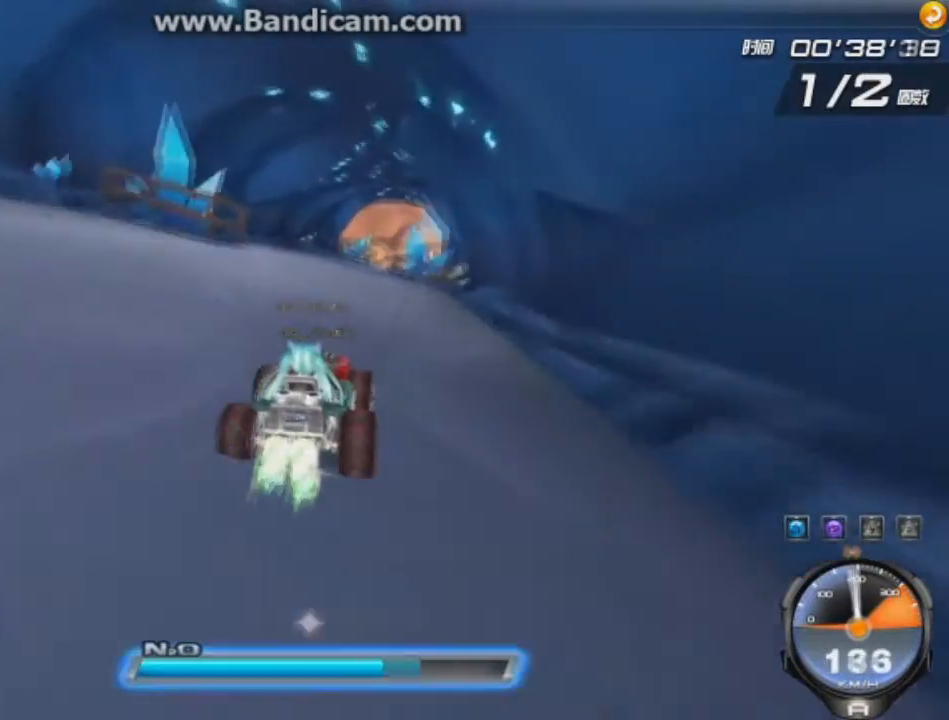
{"keys": ["up"], "events": [[42, "ctrl", "up"], [167, "w", "up"], [292, "right", "down"], [292, "w", "down"], [334, "w", "up"], [376, "right", "up"], [376, "w", "down"], [459, "w", "up"]]}
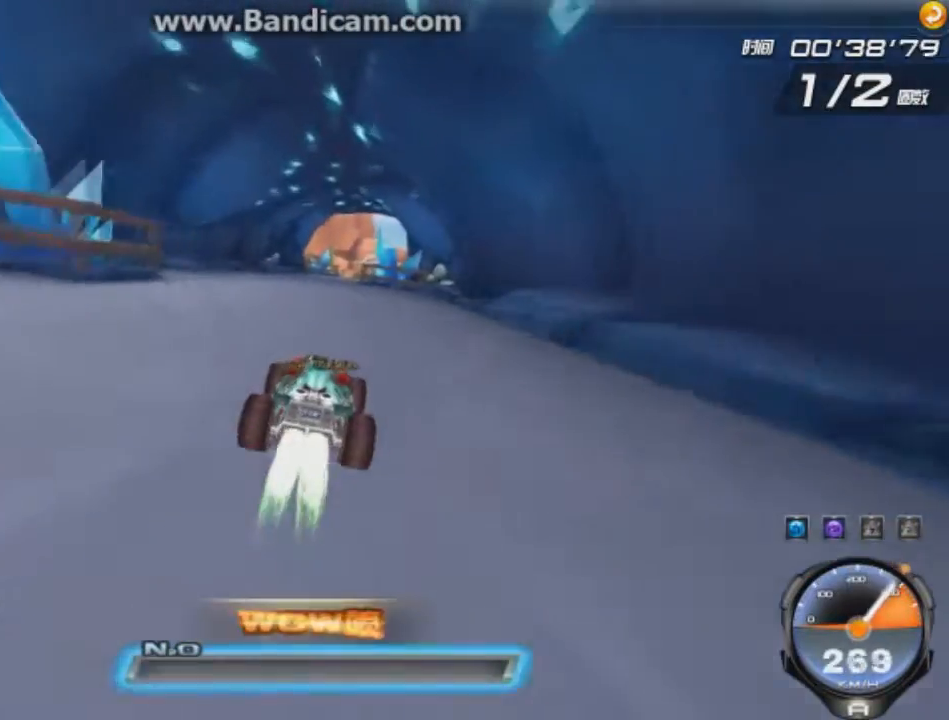
{"keys": ["up"], "events": [[83, "w", "down"], [125, "w", "up"], [208, "w", "down"], [250, "w", "up"], [375, "w", "down"], [417, "w", "up"]]}
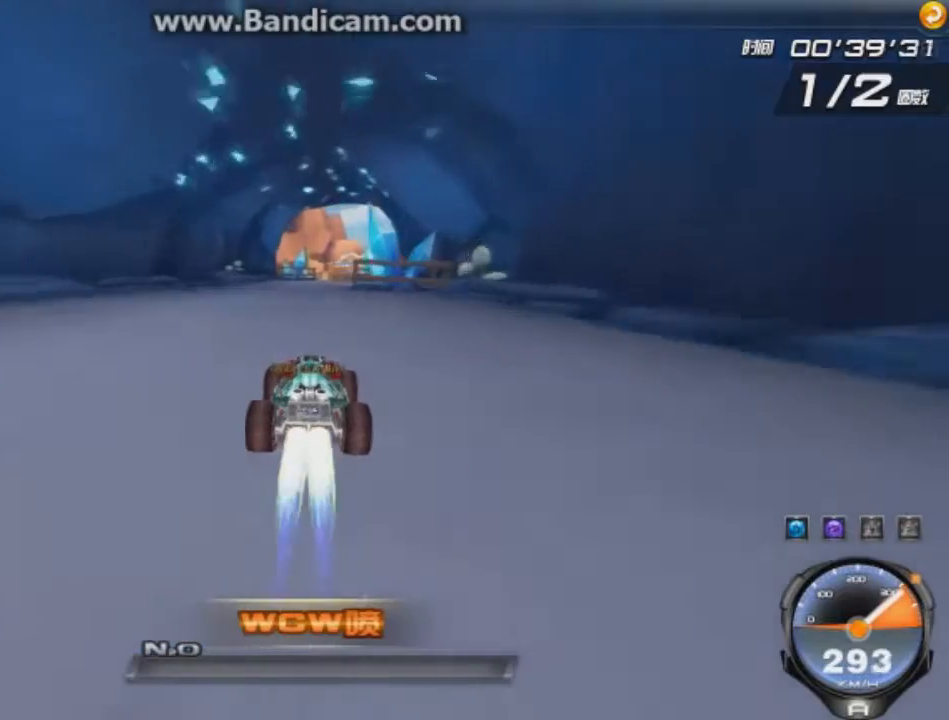
{"keys": ["up", "w"], "events": [[167, "w", "down"], [251, "right", "down"], [251, "w", "up"], [292, "right", "up"], [334, "w", "down"], [417, "w", "up"], [459, "w", "down"]]}
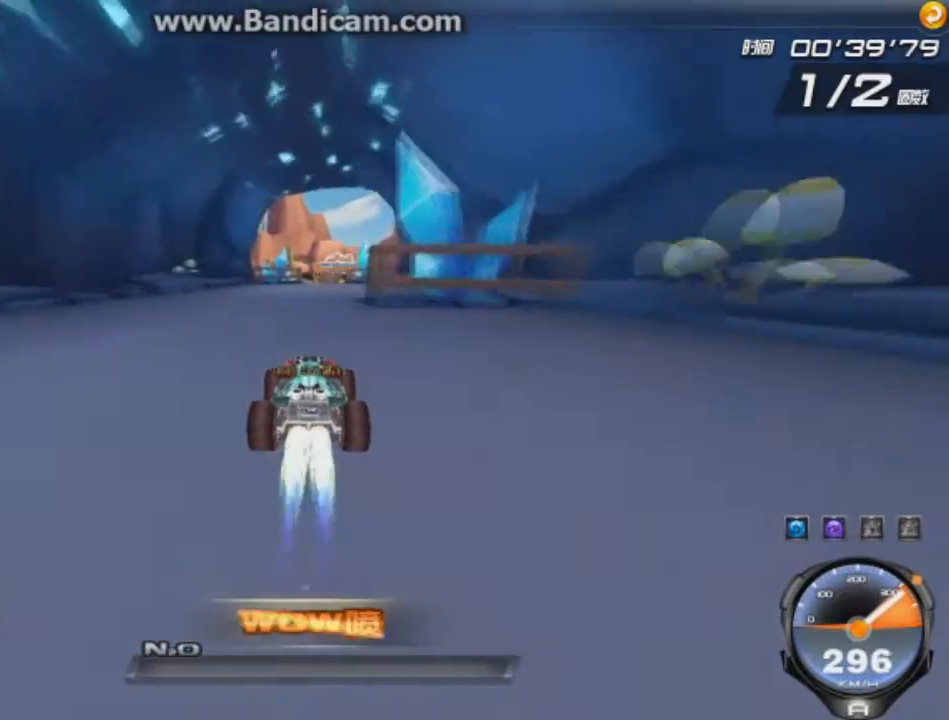
{"keys": ["up", "w"], "events": [[83, "w", "up"], [292, "w", "down"]]}
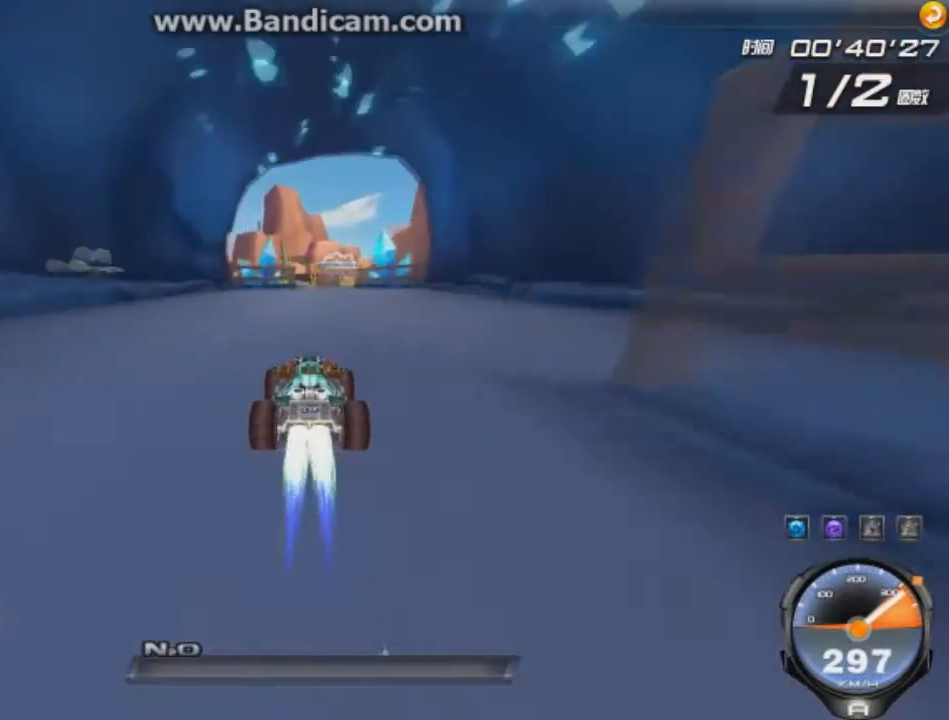
{"keys": ["right", "up"], "events": [[125, "right", "down"], [125, "w", "up"], [209, "right", "up"], [334, "ctrl", "down"], [417, "right", "down"], [501, "ctrl", "up"]]}
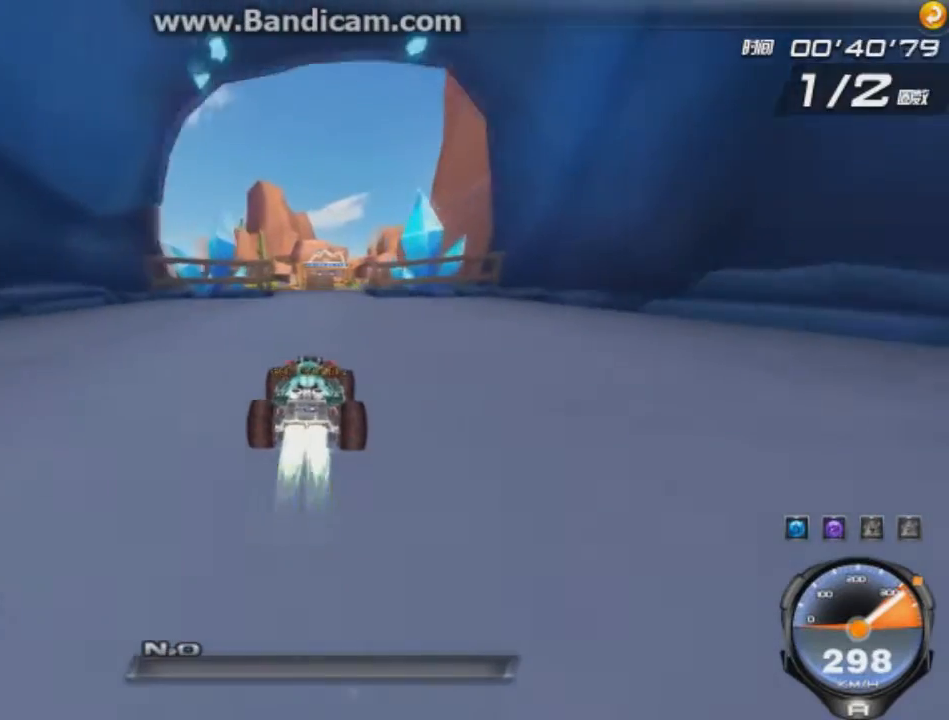
{"keys": ["up"], "events": [[41, "ctrl", "down"], [41, "right", "up"], [125, "ctrl", "up"], [208, "ctrl", "down"], [292, "ctrl", "up"], [375, "ctrl", "down"], [459, "ctrl", "up"]]}
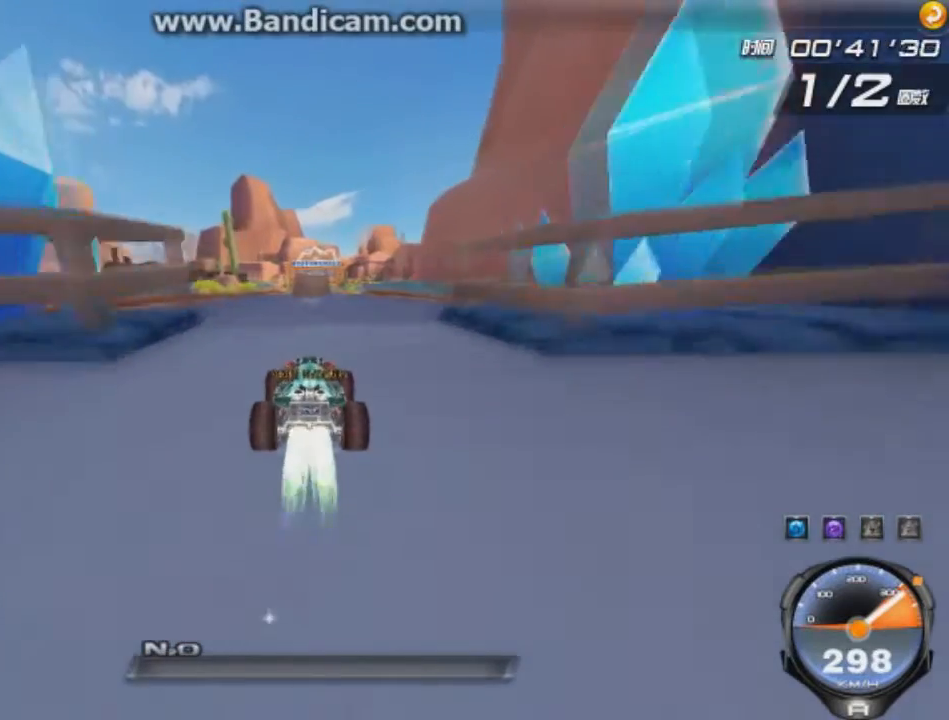
{"keys": ["up"], "events": [[42, "ctrl", "down"], [84, "ctrl", "up"], [209, "ctrl", "down"], [251, "ctrl", "up"], [292, "ctrl", "down"], [334, "ctrl", "up"], [459, "ctrl", "down"], [501, "ctrl", "up"]]}
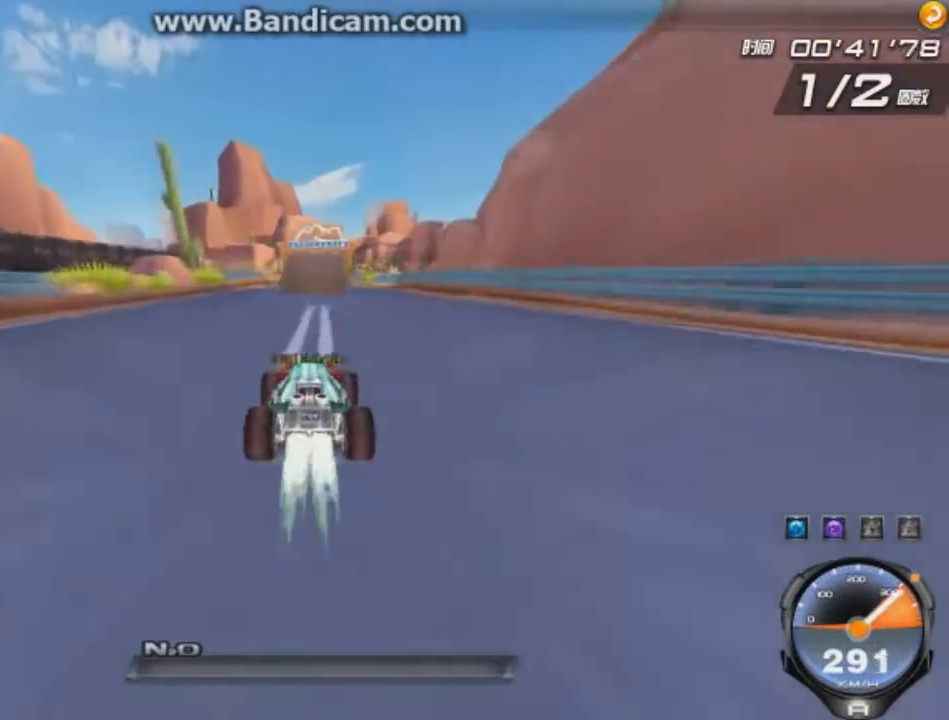
{"keys": ["up"], "events": [[83, "ctrl", "down"], [125, "ctrl", "up"], [167, "w", "down"], [250, "w", "up"], [333, "w", "down"], [500, "w", "up"]]}
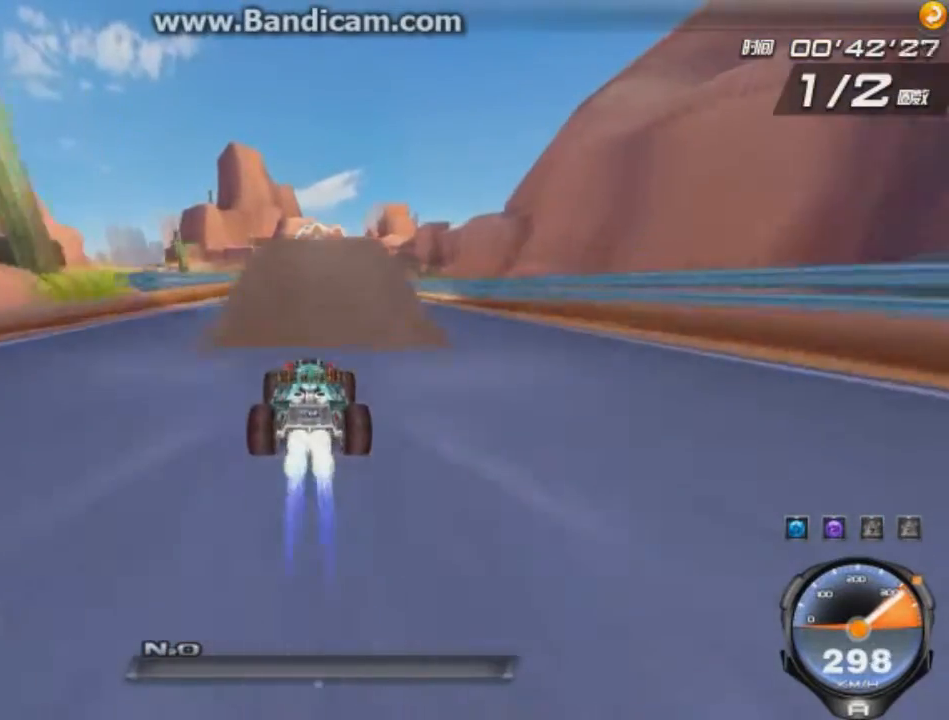
{"keys": ["up"], "events": [[84, "w", "down"], [167, "w", "up"], [209, "w", "down"], [292, "w", "up"], [376, "right", "down"], [376, "w", "down"], [459, "right", "up"], [459, "w", "up"]]}
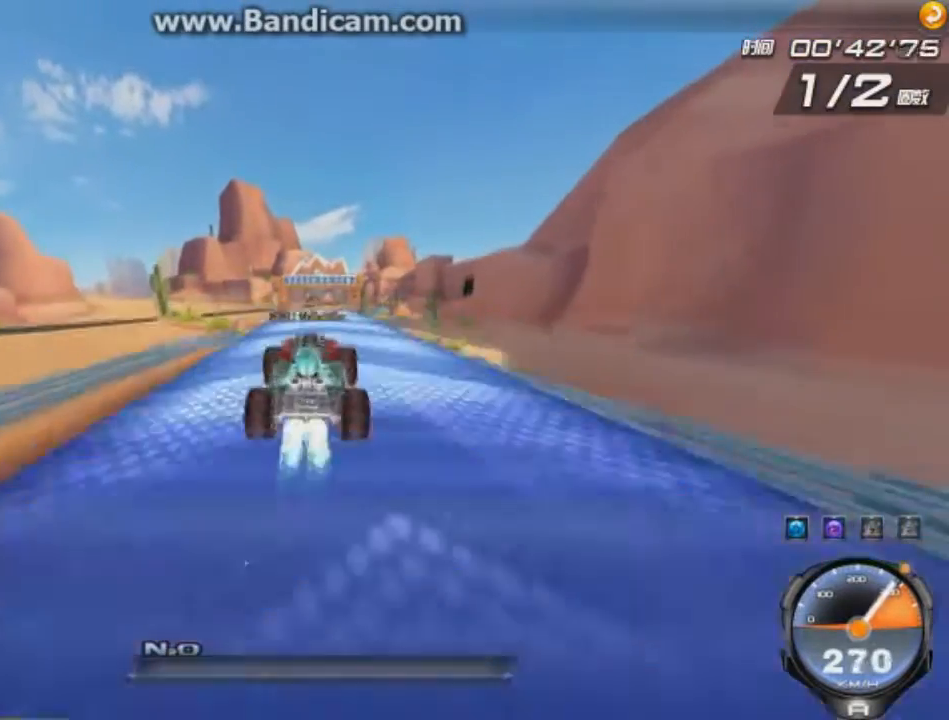
{"keys": ["right", "up", "w"], "events": [[41, "w", "down"], [83, "w", "up"], [167, "w", "down"], [250, "w", "up"], [292, "right", "down"], [333, "w", "down"], [375, "w", "up"], [459, "w", "down"]]}
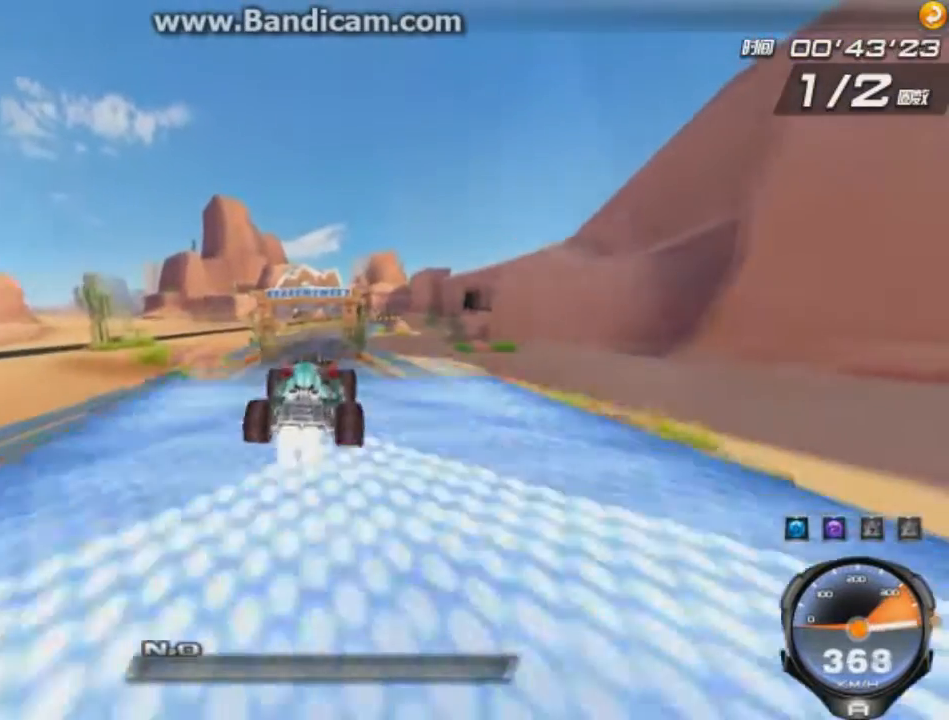
{"keys": ["up", "w"], "events": [[42, "w", "up"], [84, "right", "up"], [125, "w", "down"], [209, "right", "down"], [209, "w", "up"], [292, "right", "up"], [292, "w", "down"], [334, "w", "up"], [459, "w", "down"]]}
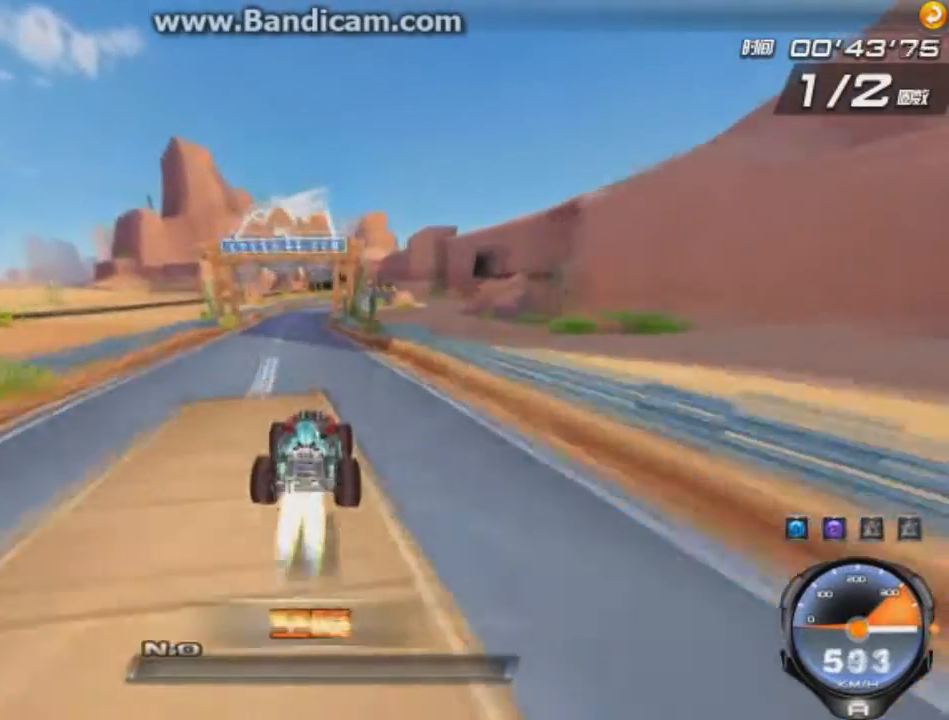
{"keys": ["up"], "events": [[167, "w", "up"]]}
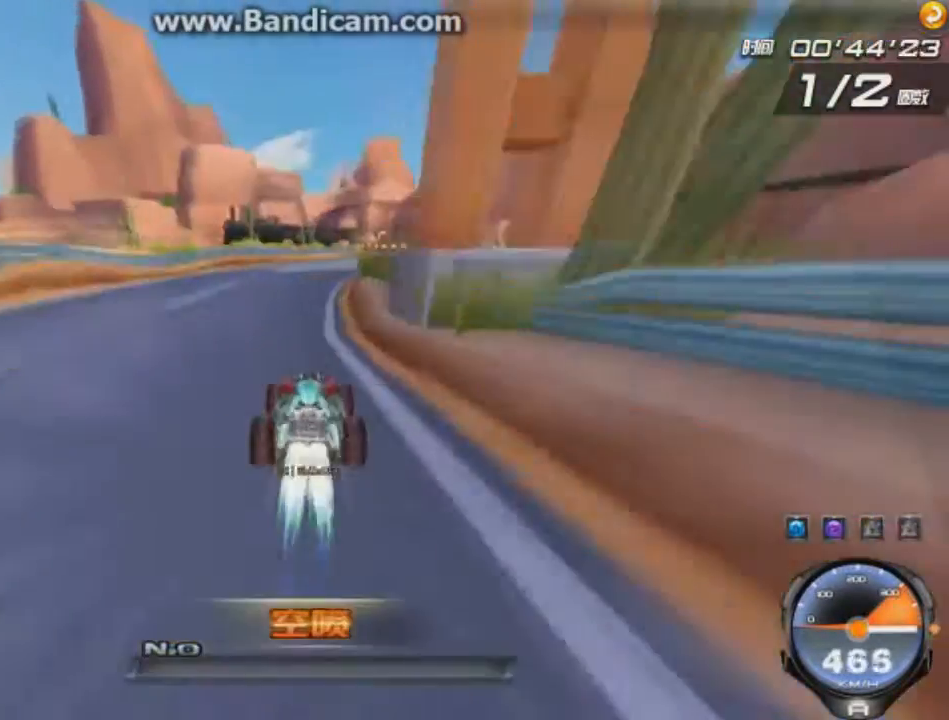
{"keys": ["right", "up"], "events": [[501, "right", "down"]]}
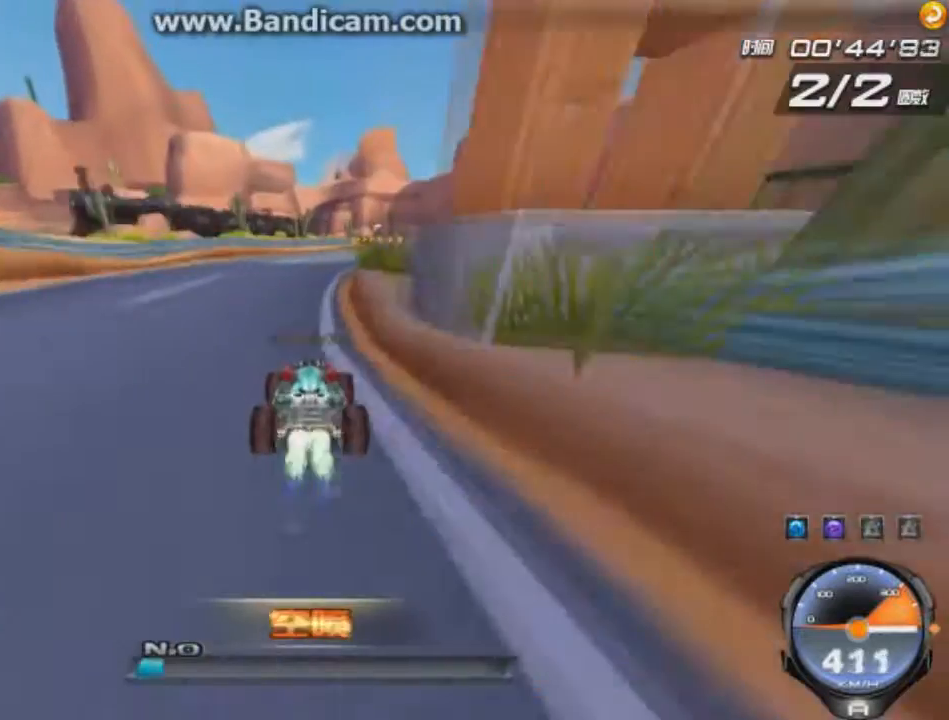
{"keys": ["up"], "events": [[41, "shift", "down"], [41, "up", "up"], [125, "shift", "up"], [167, "right", "up"], [375, "up", "down"]]}
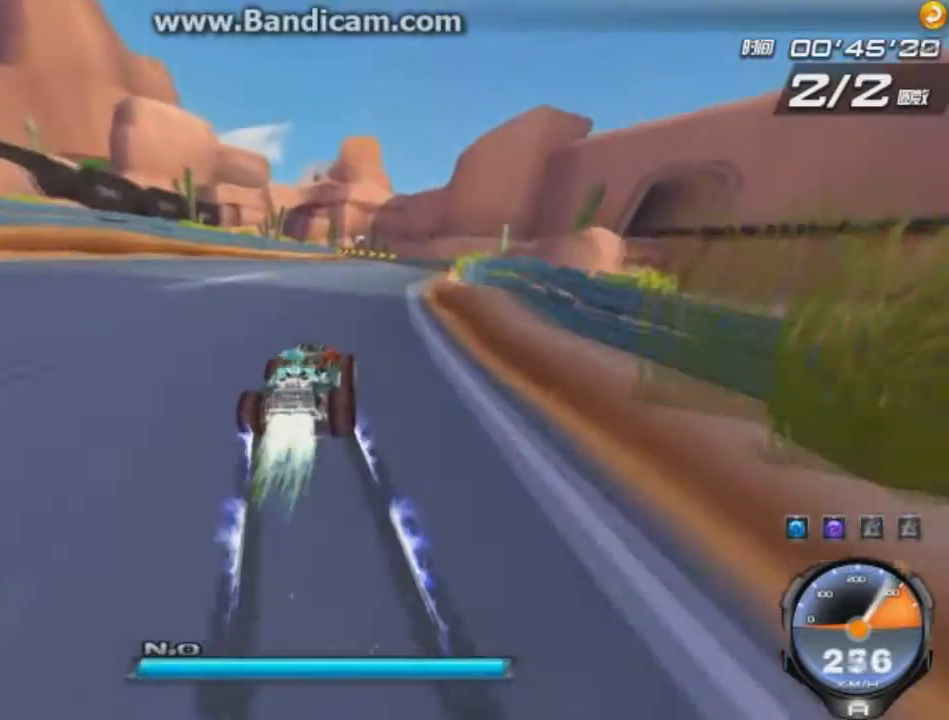
{"keys": ["up", "w"], "events": [[209, "ctrl", "down"], [209, "right", "down"], [334, "ctrl", "up"], [334, "right", "up"], [417, "ctrl", "down"], [459, "w", "down"], [501, "ctrl", "up"]]}
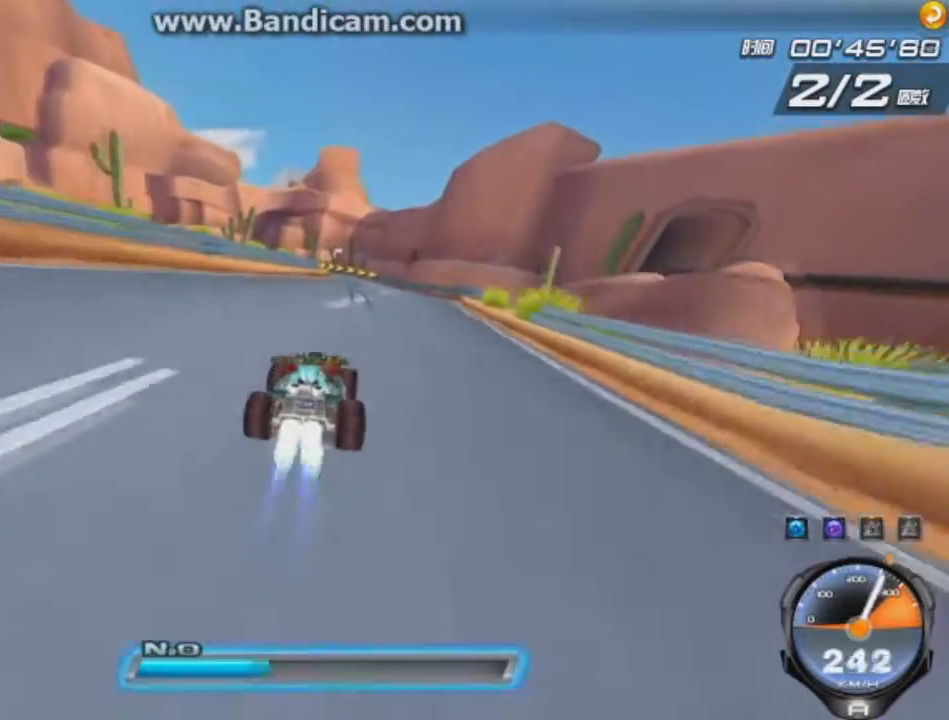
{"keys": ["up"], "events": [[42, "w", "up"], [167, "right", "down"], [167, "w", "down"], [208, "w", "up"], [250, "right", "up"], [292, "w", "down"], [375, "w", "up"], [417, "w", "down"], [500, "w", "up"]]}
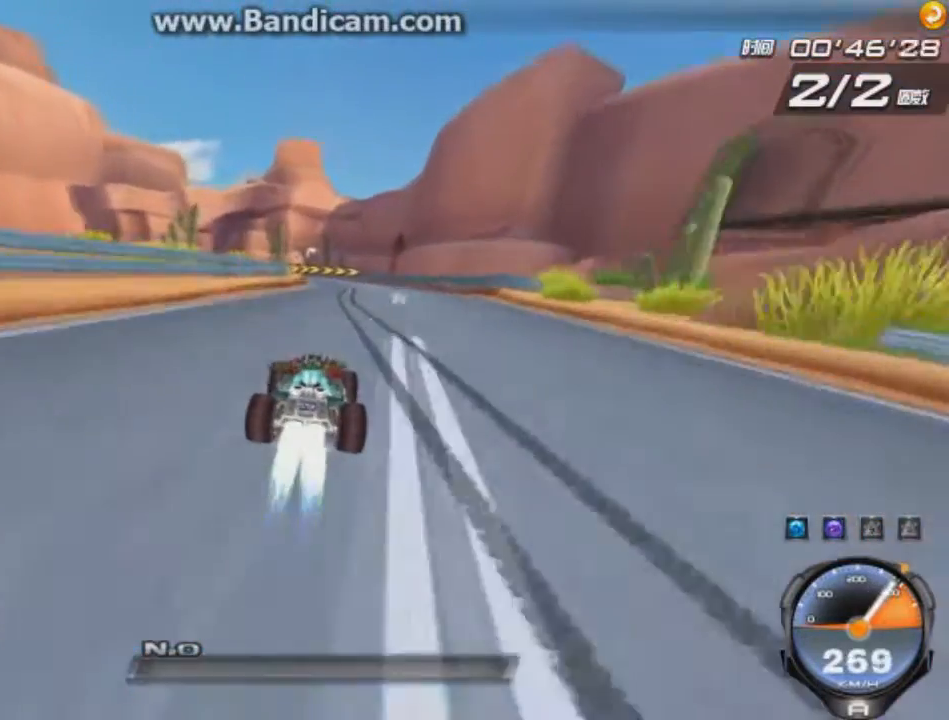
{"keys": ["up", "w"], "events": [[42, "right", "down"], [125, "right", "up"], [209, "w", "down"], [251, "w", "up"], [376, "w", "down"], [417, "w", "up"], [501, "w", "down"]]}
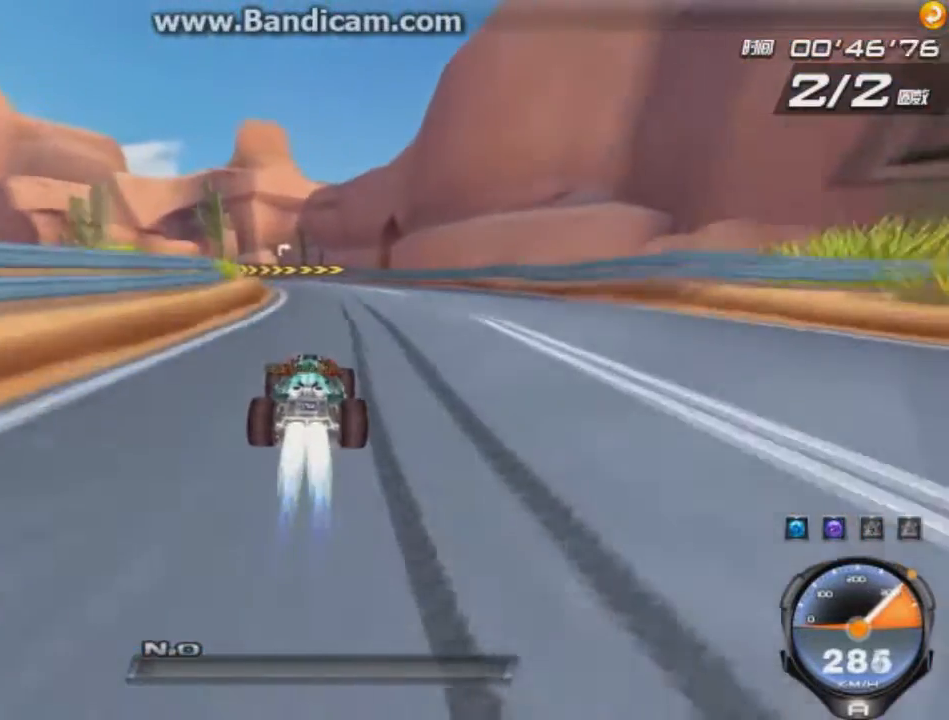
{"keys": ["up"], "events": [[83, "w", "up"], [208, "right", "down"], [292, "right", "up"], [417, "right", "down"], [500, "right", "up"]]}
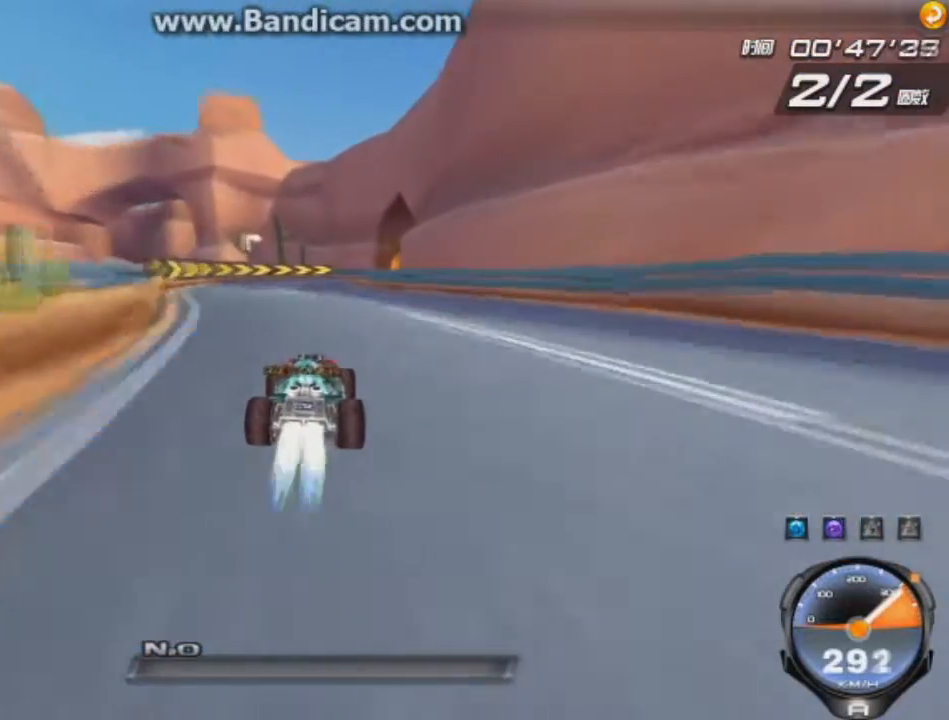
{"keys": ["right", "shift", "up"], "events": [[417, "right", "down"], [501, "shift", "down"]]}
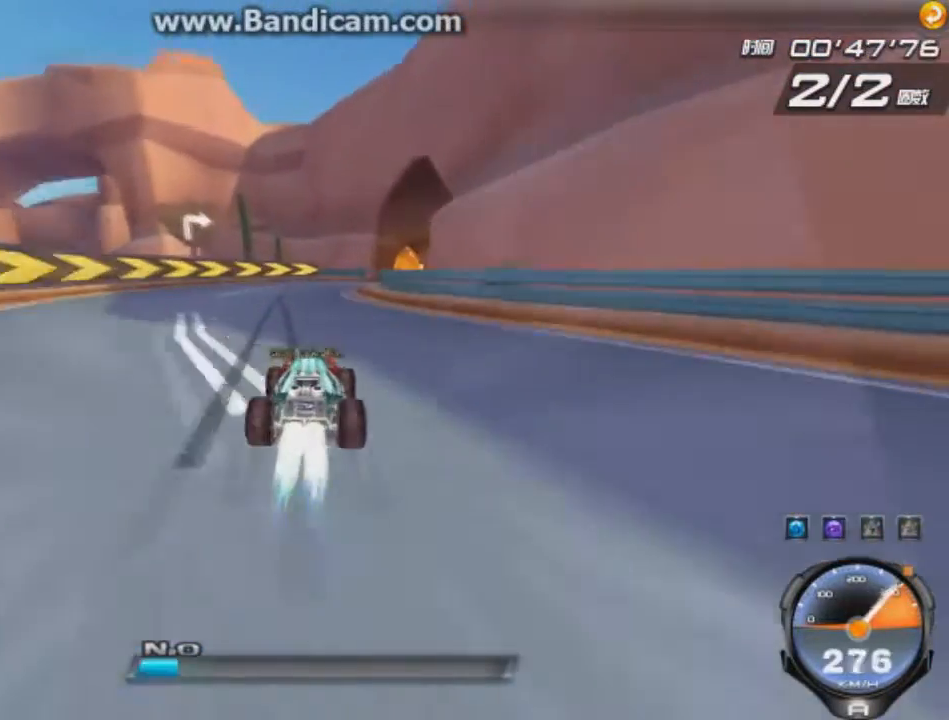
{"keys": ["left", "right", "up"], "events": [[83, "shift", "up"], [417, "left", "down"]]}
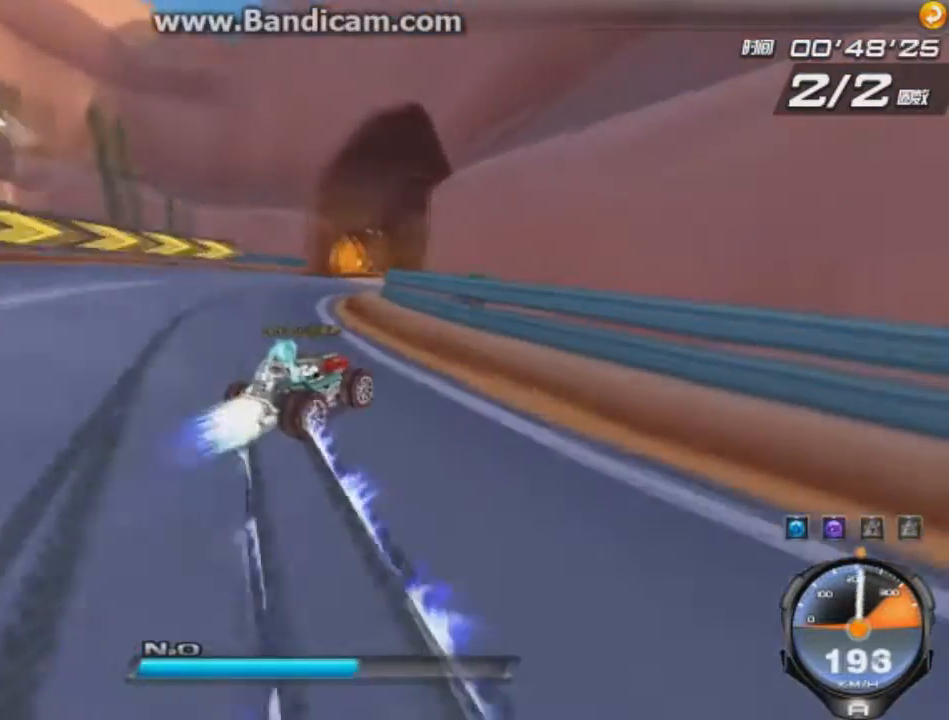
{"keys": ["left", "up"], "events": [[42, "right", "up"]]}
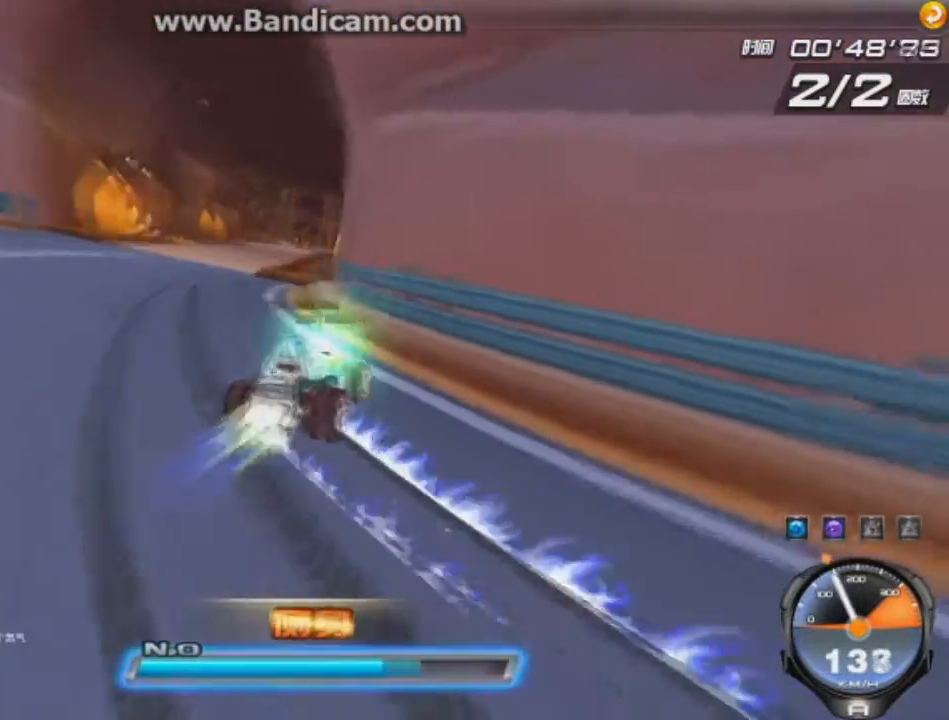
{"keys": ["shift", "up", "w"], "events": [[83, "shift", "down"], [125, "left", "up"], [500, "w", "down"]]}